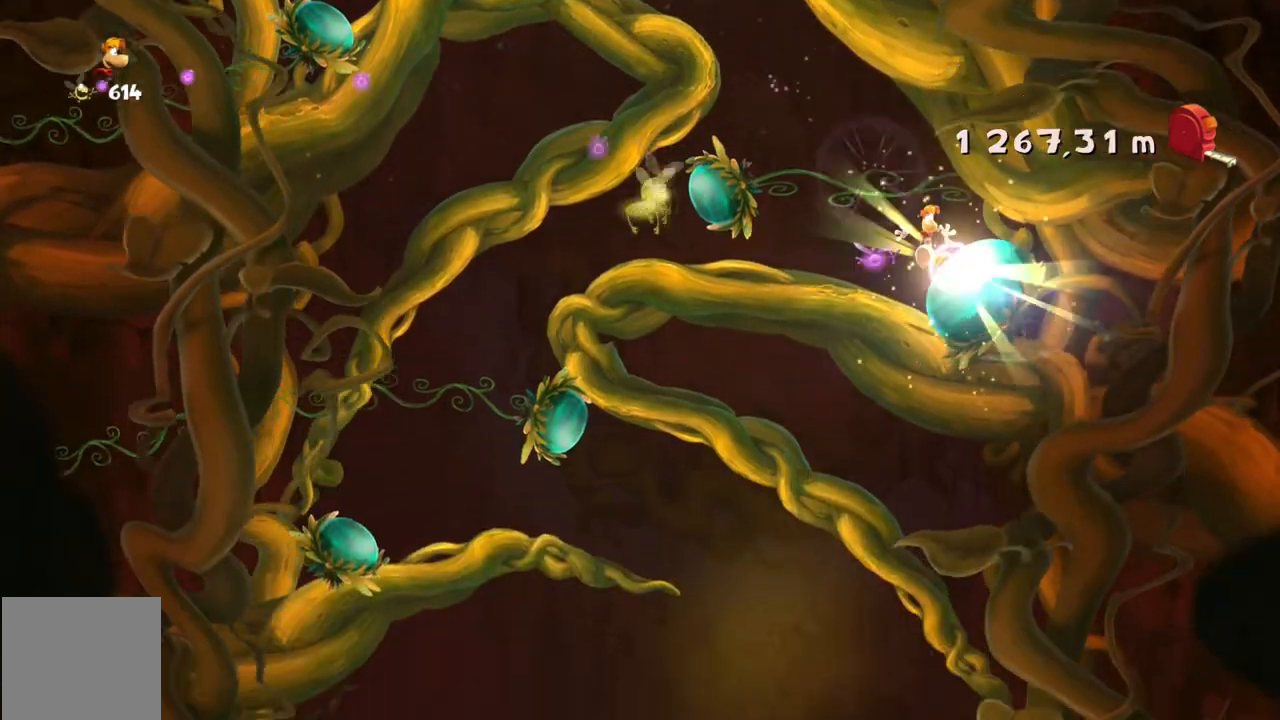
Gameplay with a controller (Xbox layout); each line is a JSON object with the inputs held at the frame after it. "events" lists button and stick changes between this image and that frame as [ms after this image, input, new state], when the widget could be followed in between. Not read: L1 L3 R1 R3 right_stick.
{"buttons": ["A"], "left_stick": "center", "events": []}
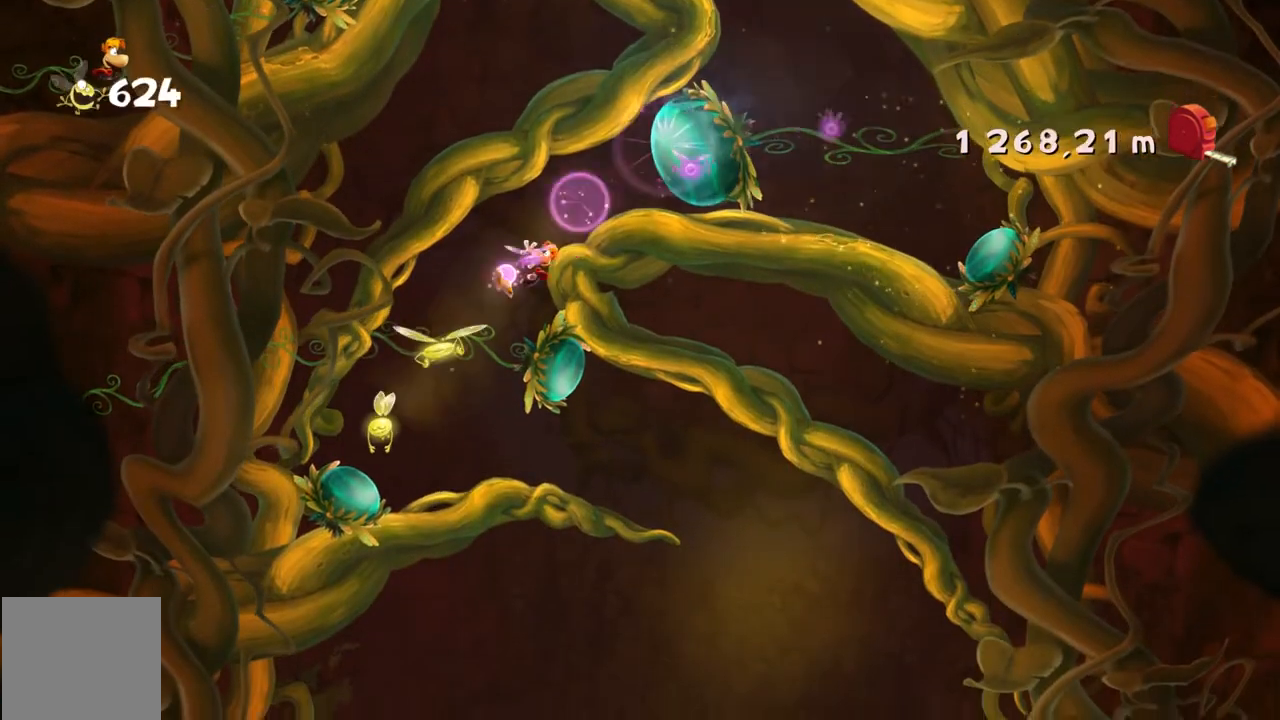
{"buttons": ["A"], "left_stick": "center"}
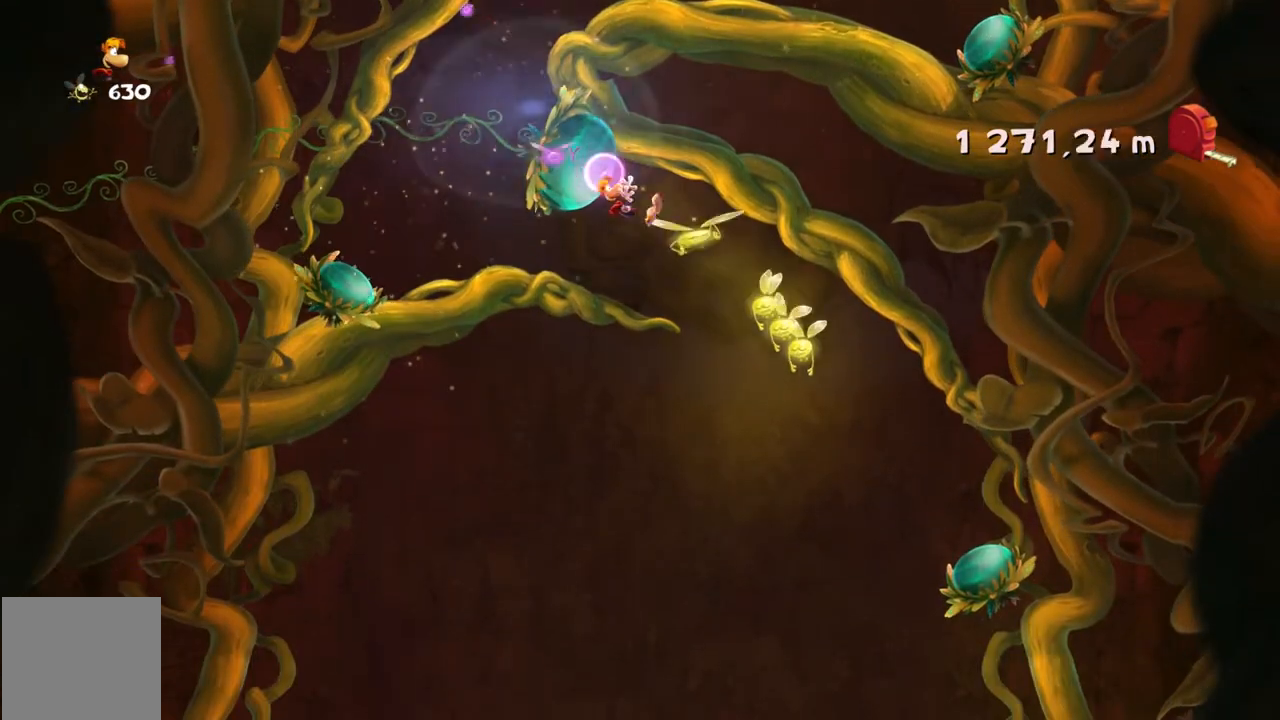
{"buttons": ["A"], "left_stick": "center", "events": []}
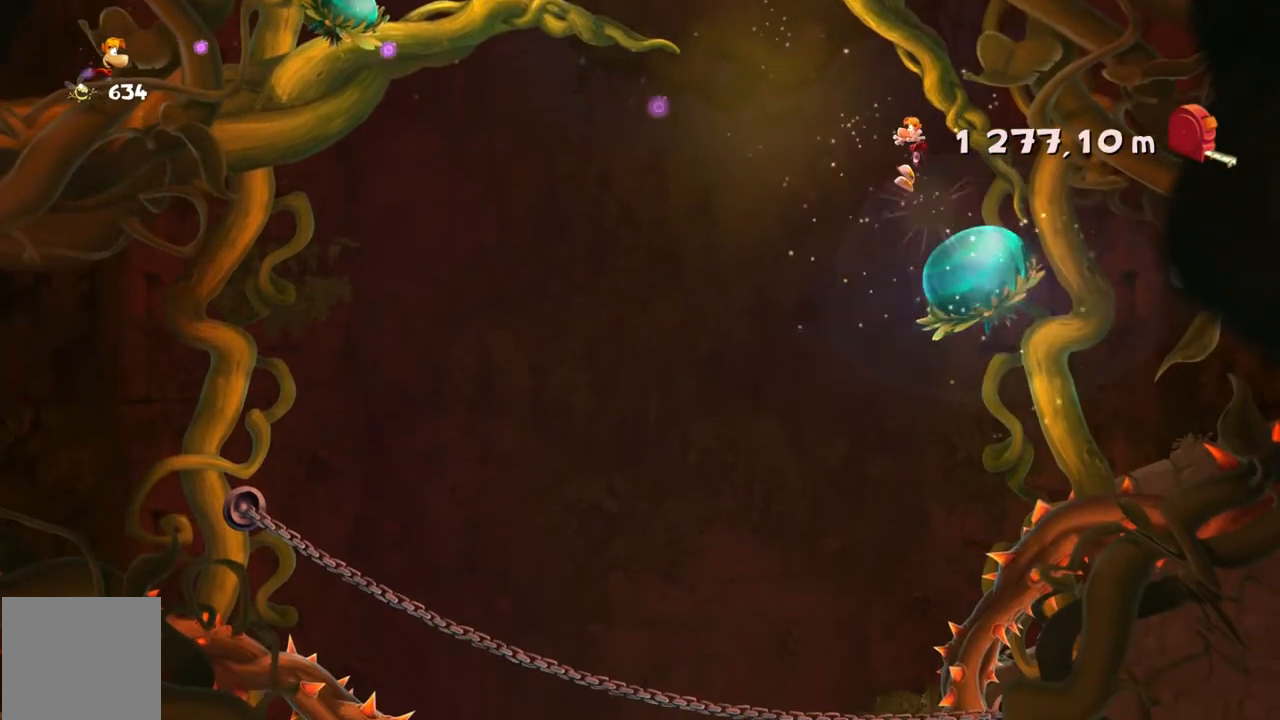
{"buttons": ["A"], "left_stick": "right", "events": [[500, "left_stick", "right"]]}
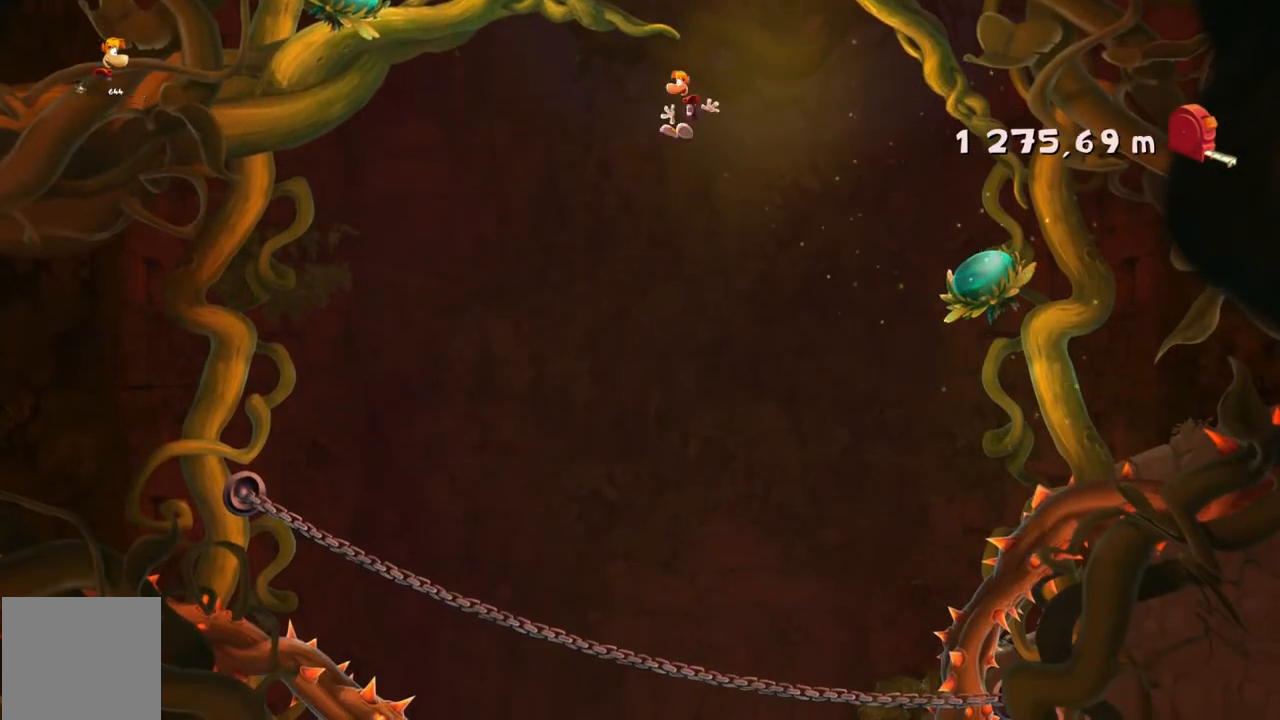
{"buttons": [], "left_stick": "right", "events": [[134, "A", "up"]]}
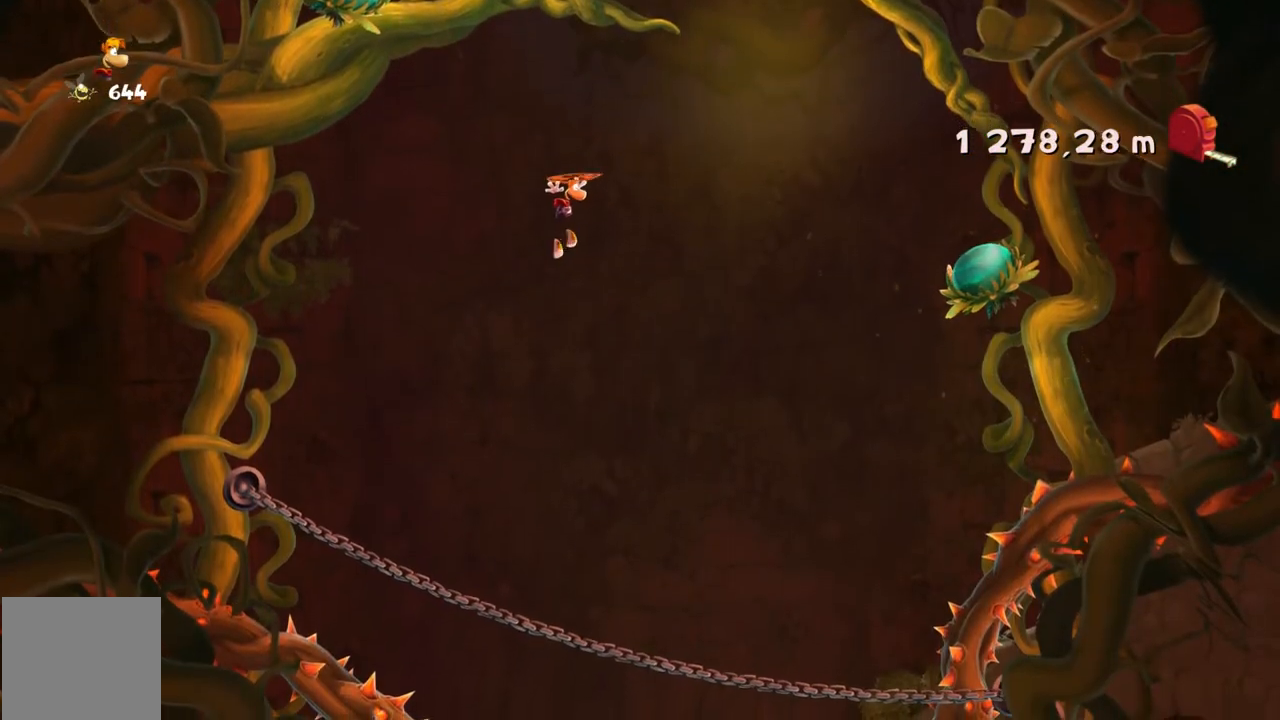
{"buttons": [], "left_stick": "center", "events": [[334, "left_stick", "center"]]}
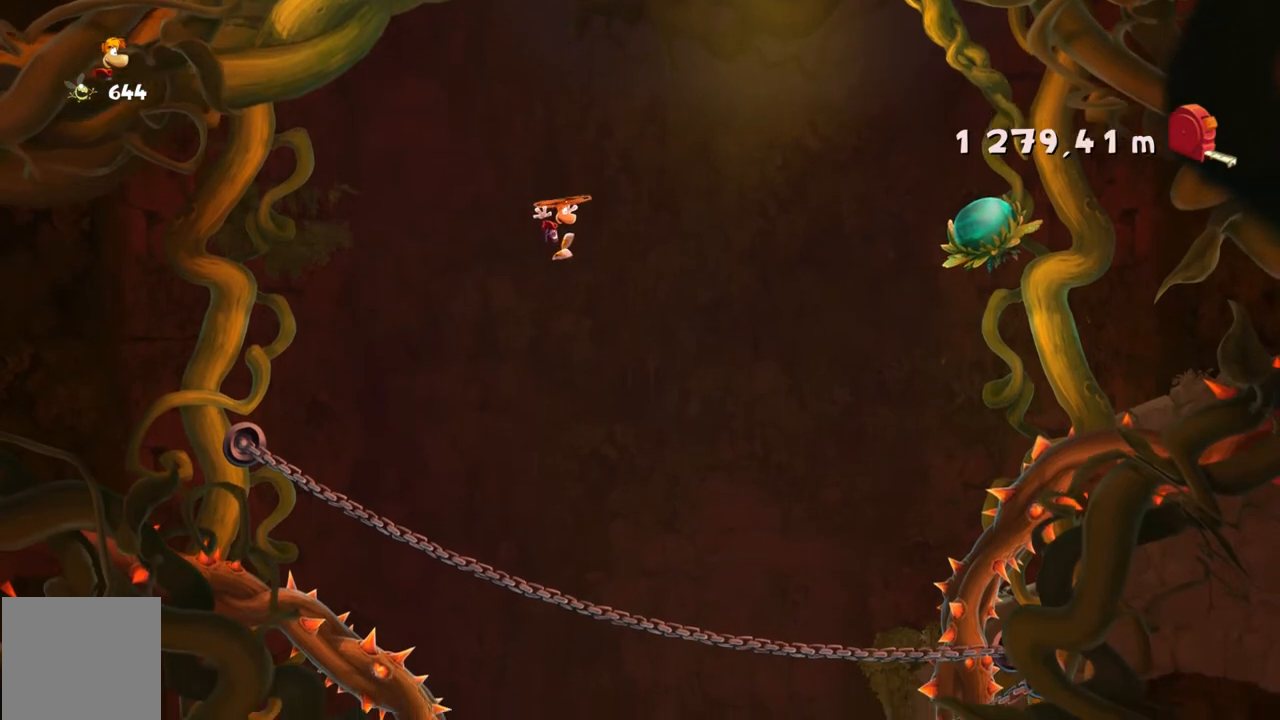
{"buttons": [], "left_stick": "right", "events": [[134, "left_stick", "right"]]}
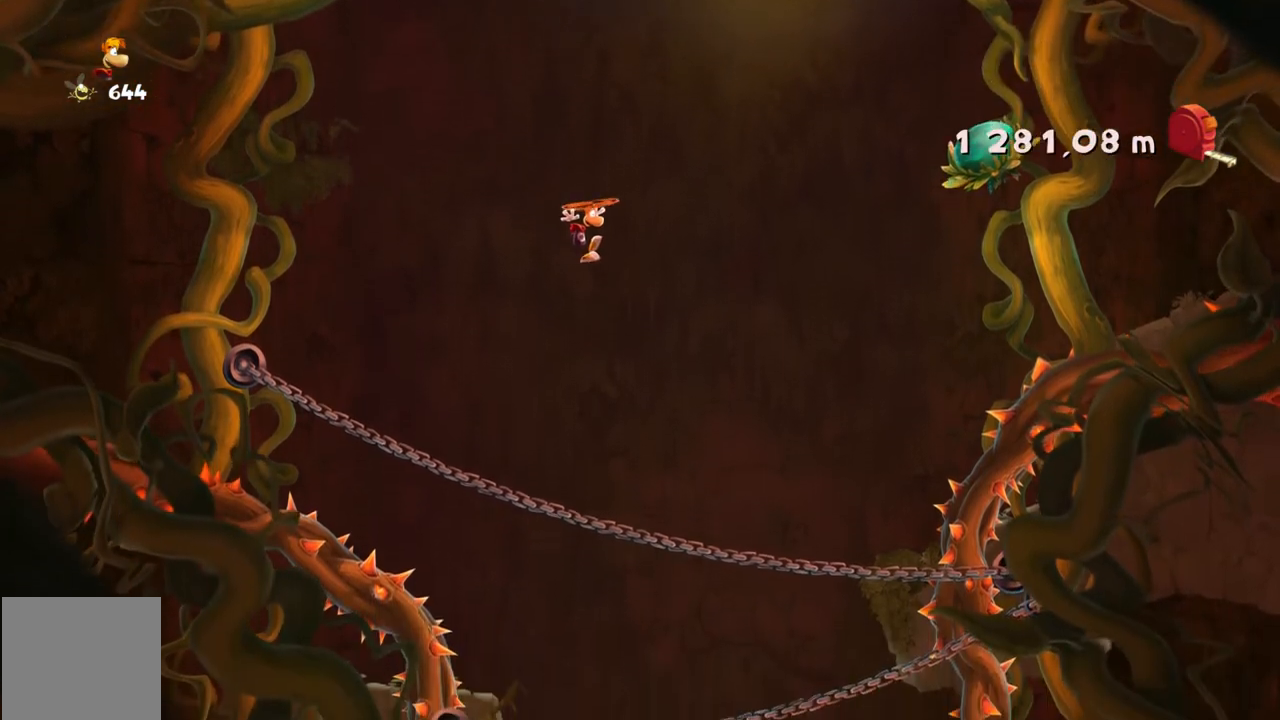
{"buttons": [], "left_stick": "center", "events": [[100, "left_stick", "center"]]}
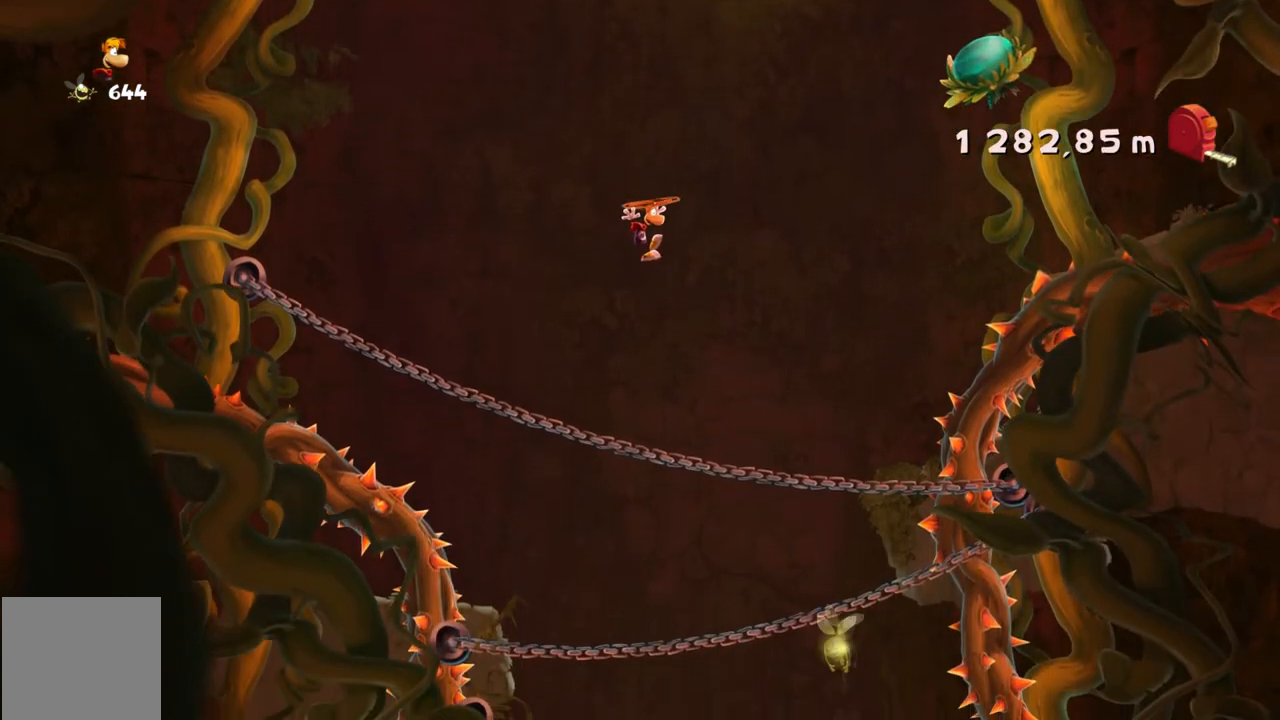
{"buttons": [], "left_stick": "center", "events": [[34, "left_stick", "up-left"], [434, "left_stick", "center"]]}
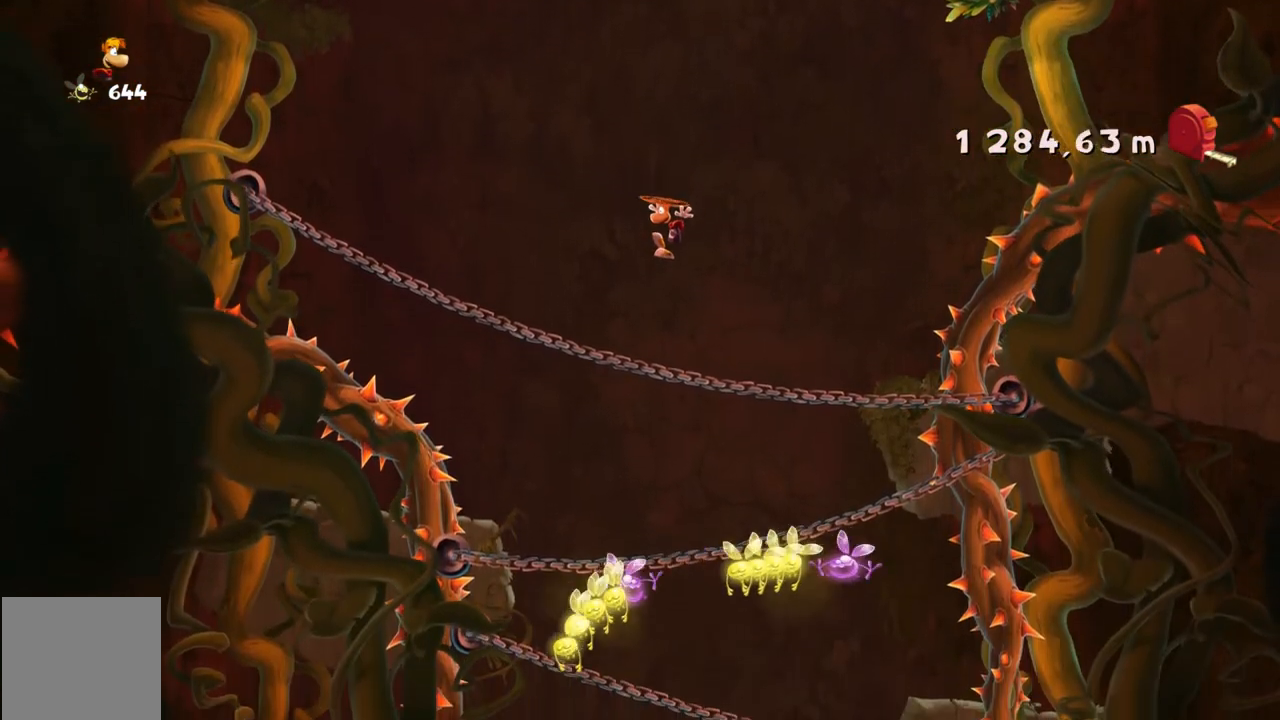
{"buttons": [], "left_stick": "center", "events": []}
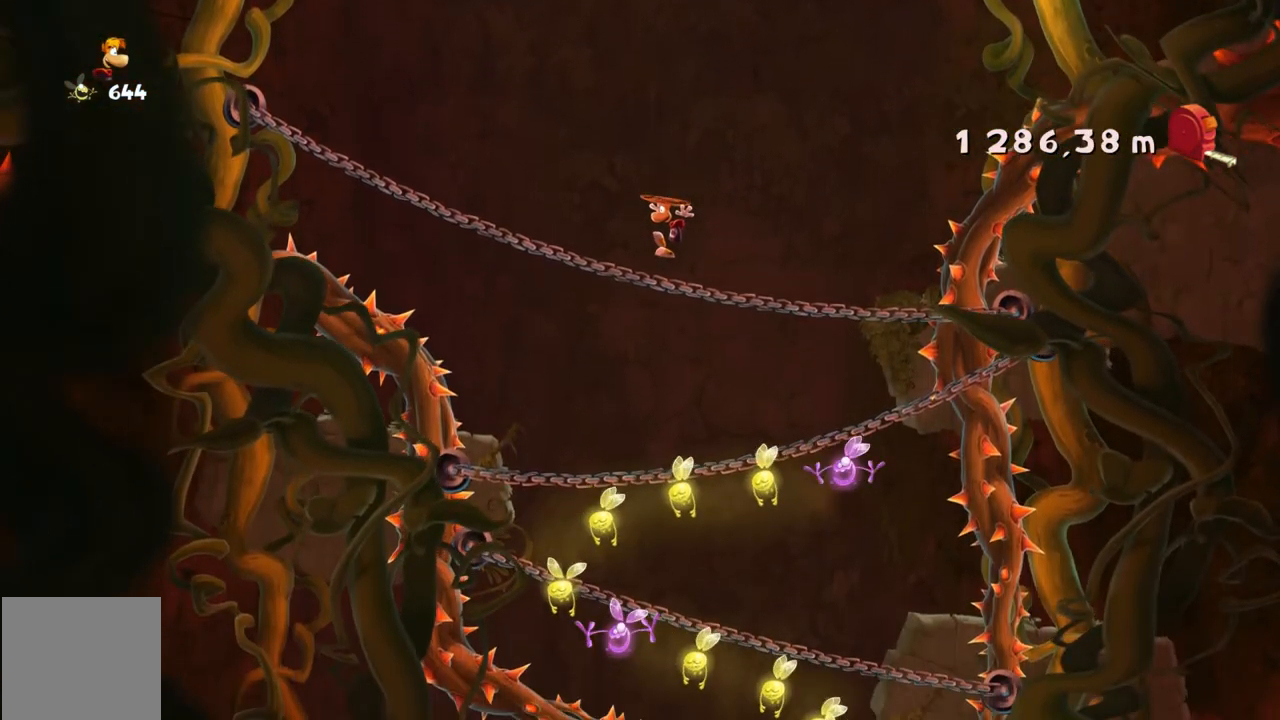
{"buttons": ["A"], "left_stick": "down", "events": [[101, "A", "down"], [434, "left_stick", "down"]]}
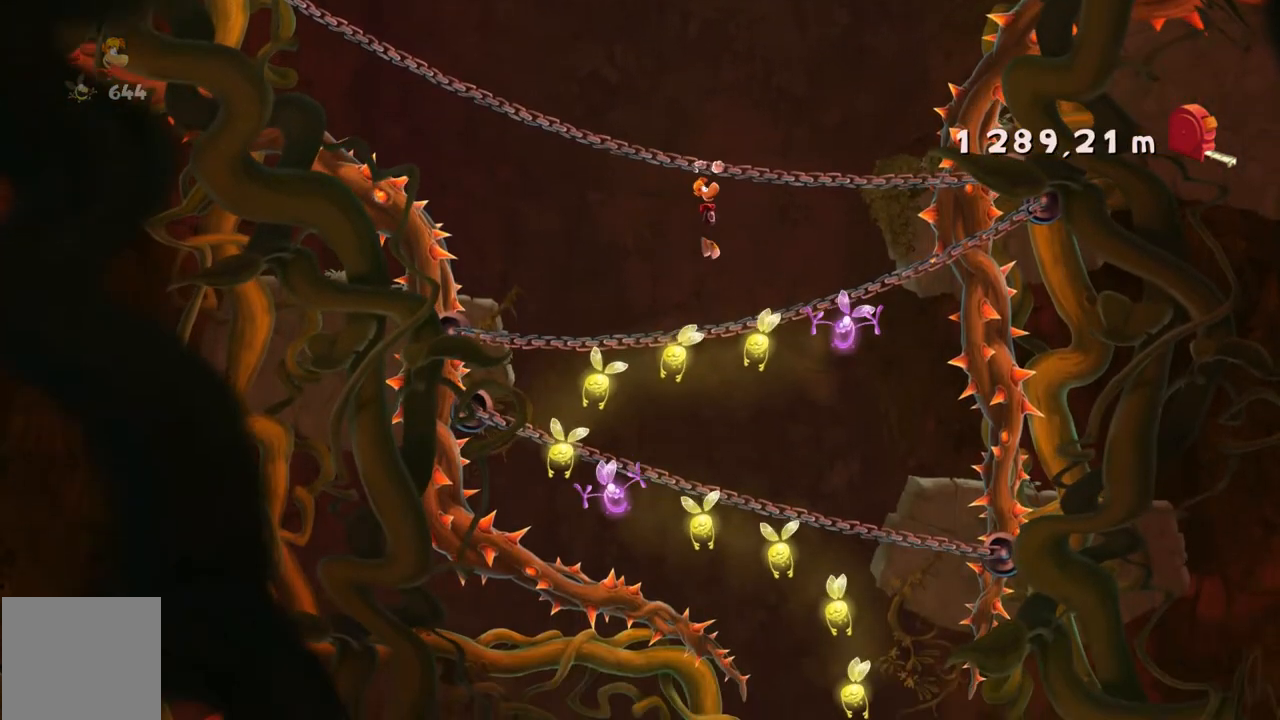
{"buttons": ["A"], "left_stick": "center", "events": [[133, "A", "up"], [133, "left_stick", "center"], [200, "A", "down"]]}